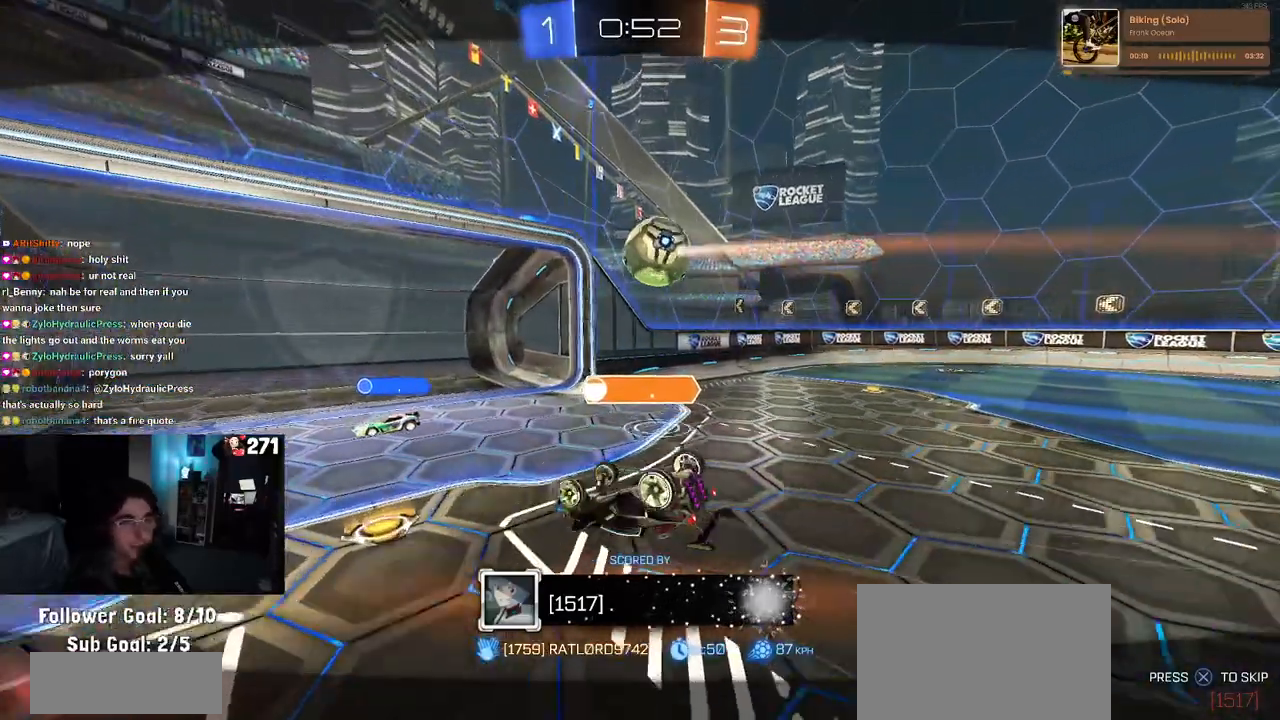
Gameplay with a controller (PlayStation layout); each line is a JSON object with the inputs held at the frame after it. "events" lists button and stick changes between this image and that frame as [ms after this image, input, new state], when the widget could be followed in between.
{"buttons": [], "left_stick": "center", "right_stick": "center", "events": [[33, "CROSS", "up"], [150, "CROSS", "down"], [300, "CROSS", "up"], [383, "CROSS", "down"], [500, "CROSS", "up"]]}
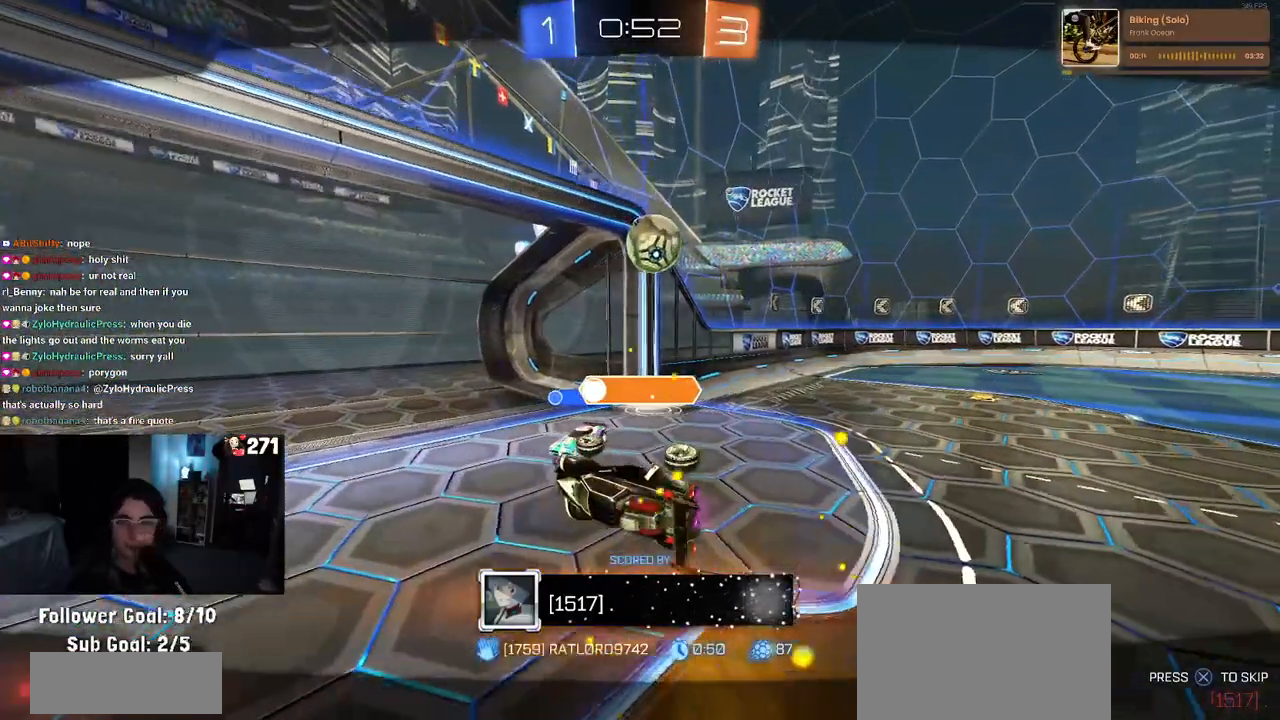
{"buttons": [], "left_stick": "center", "right_stick": "center", "events": [[100, "CROSS", "down"], [217, "CROSS", "up"], [333, "CROSS", "down"], [500, "CROSS", "up"]]}
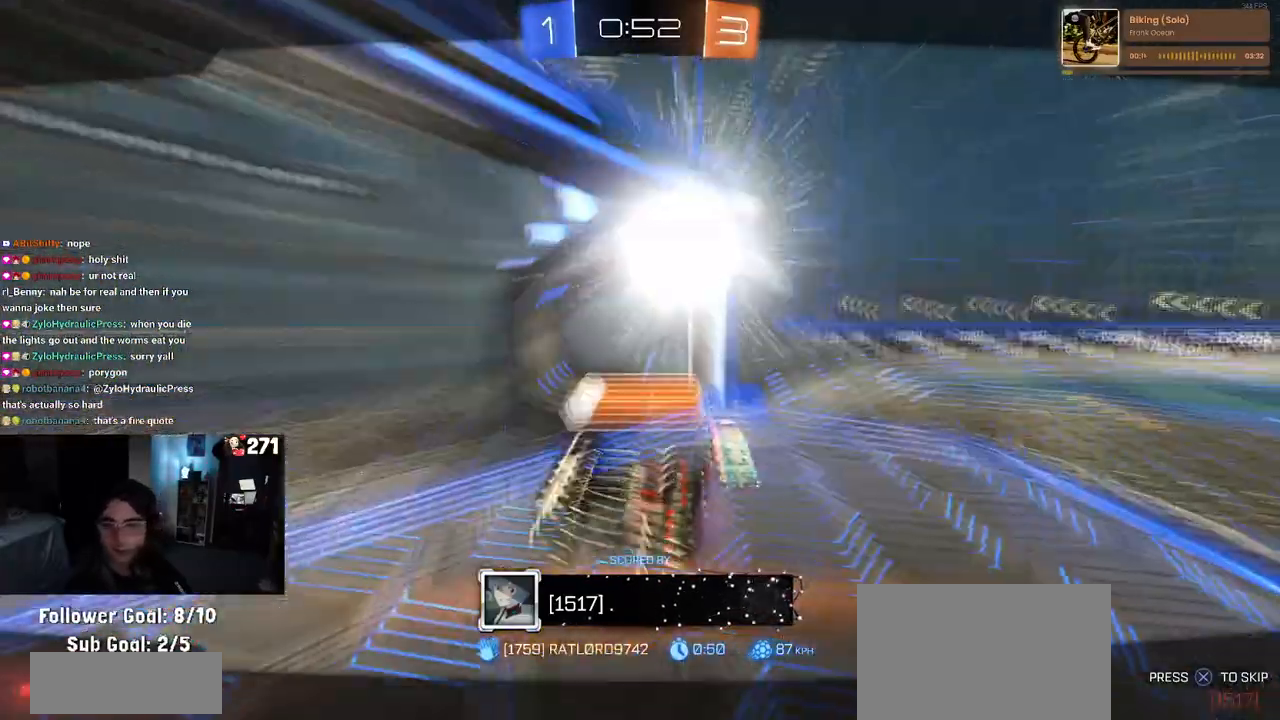
{"buttons": [], "left_stick": "center", "right_stick": "center", "events": [[100, "CROSS", "down"], [233, "CROSS", "up"], [317, "CROSS", "down"], [450, "CROSS", "up"]]}
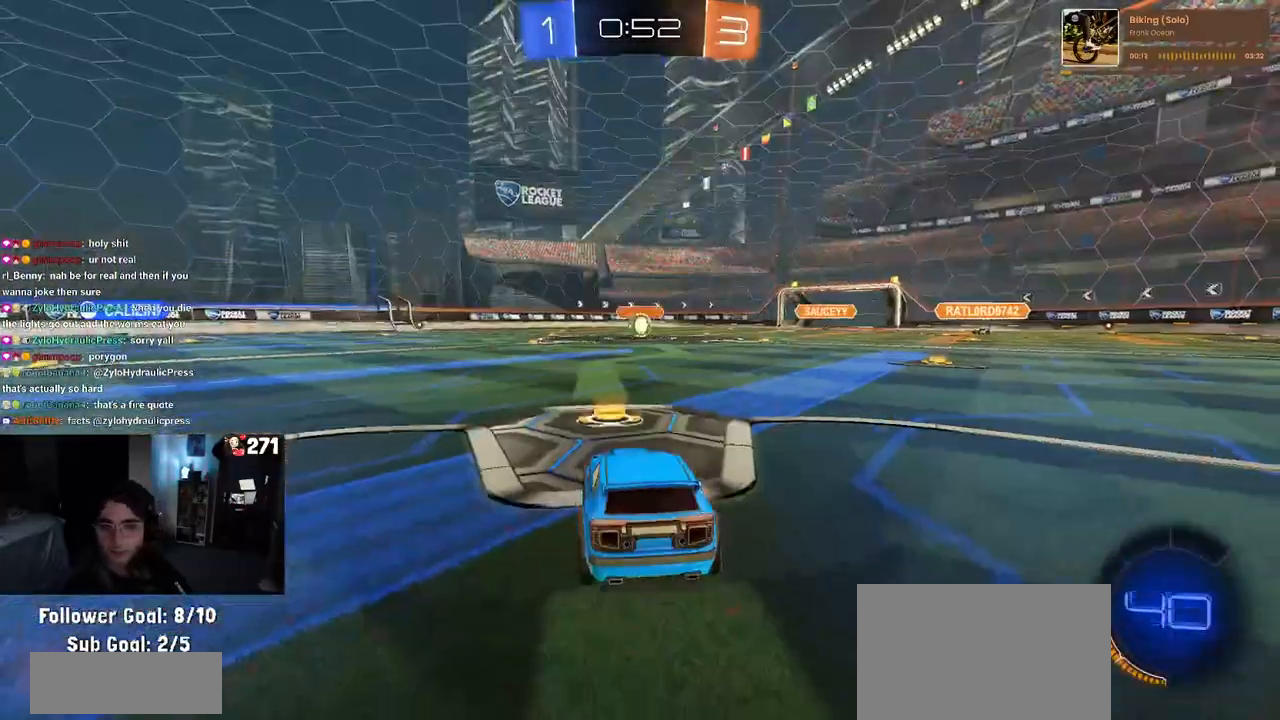
{"buttons": ["CROSS"], "left_stick": "center", "right_stick": "center", "events": [[33, "CROSS", "down"], [183, "CROSS", "up"], [233, "CROSS", "down"], [383, "CROSS", "up"], [450, "CROSS", "down"]]}
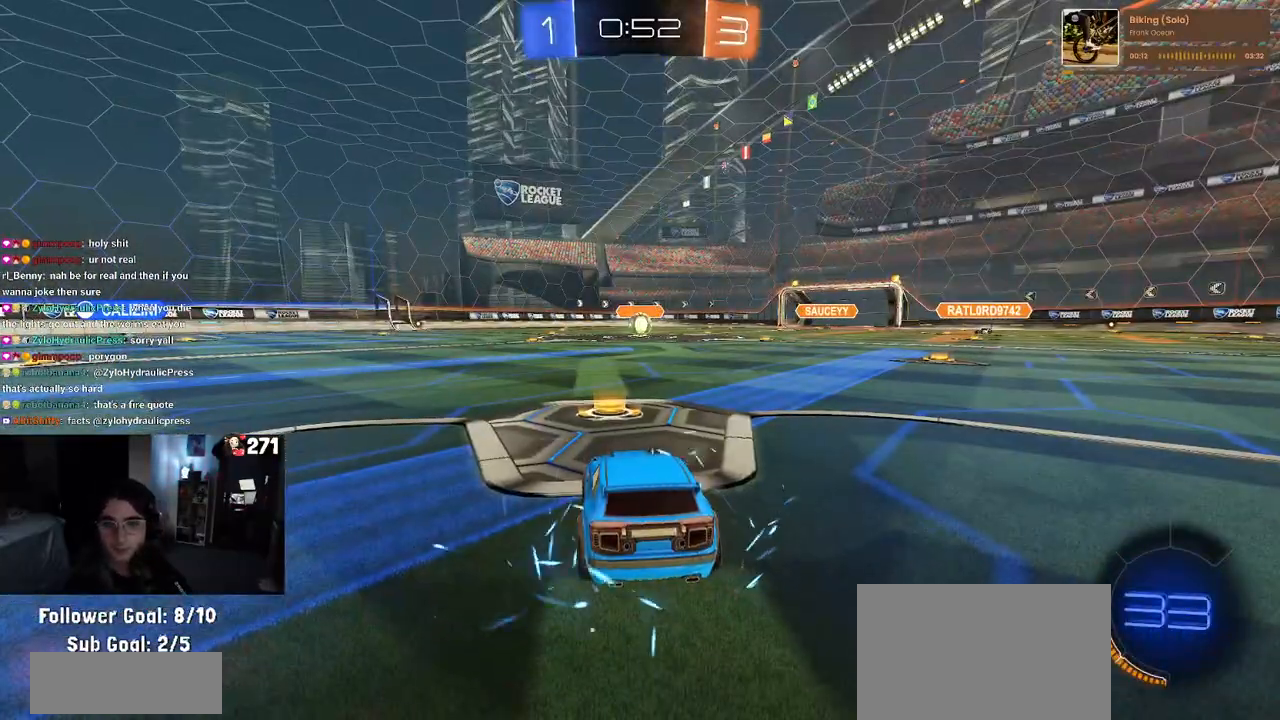
{"buttons": ["CROSS"], "left_stick": "center", "right_stick": "center", "events": [[117, "CROSS", "up"], [183, "CROSS", "down"], [333, "CROSS", "up"], [417, "CROSS", "down"]]}
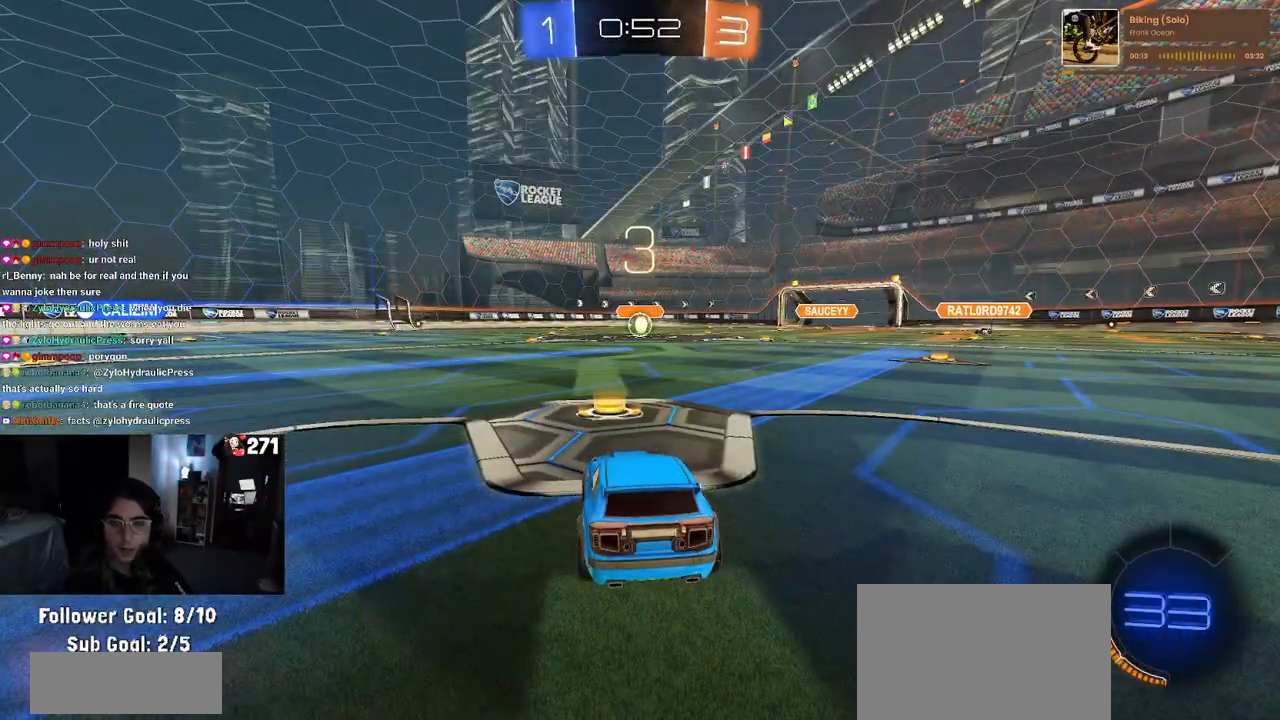
{"buttons": [], "left_stick": "center", "right_stick": "center", "events": [[67, "CROSS", "up"], [150, "CROSS", "down"], [250, "CROSS", "up"], [367, "CROSS", "down"], [500, "CROSS", "up"]]}
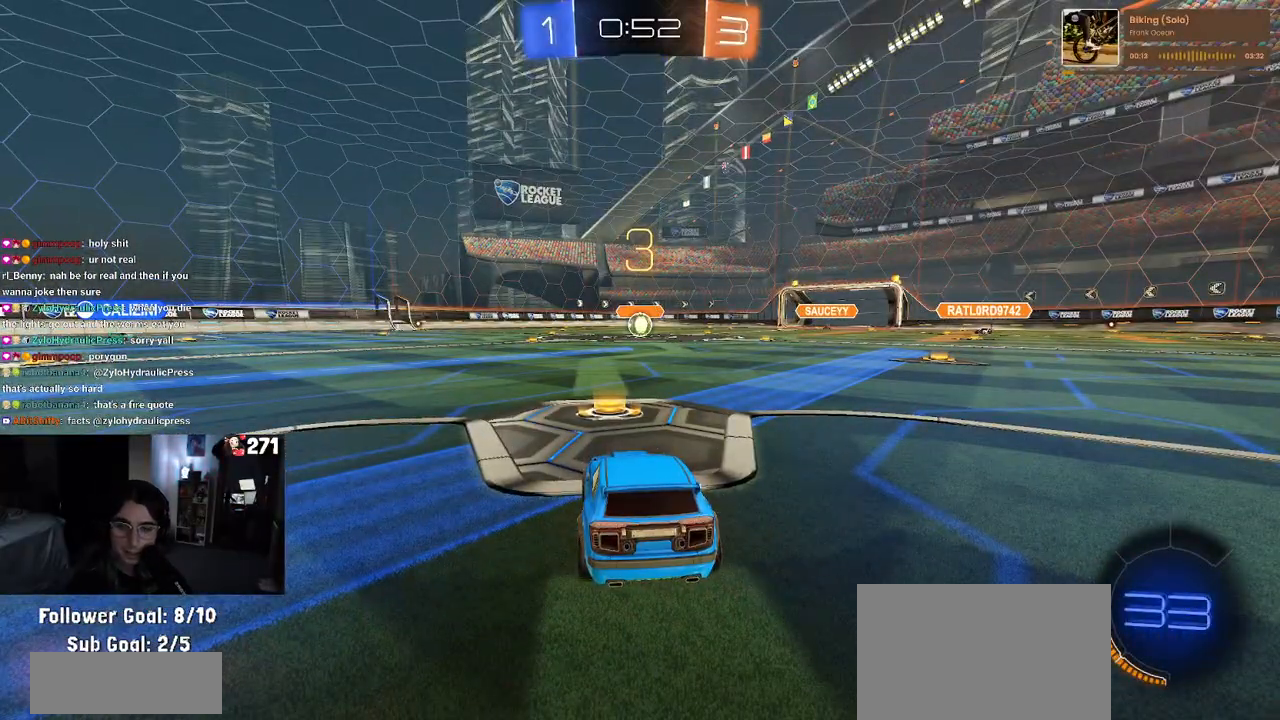
{"buttons": [], "left_stick": "center", "right_stick": "center", "events": [[117, "CROSS", "down"], [233, "CROSS", "up"], [350, "CROSS", "down"], [483, "CROSS", "up"]]}
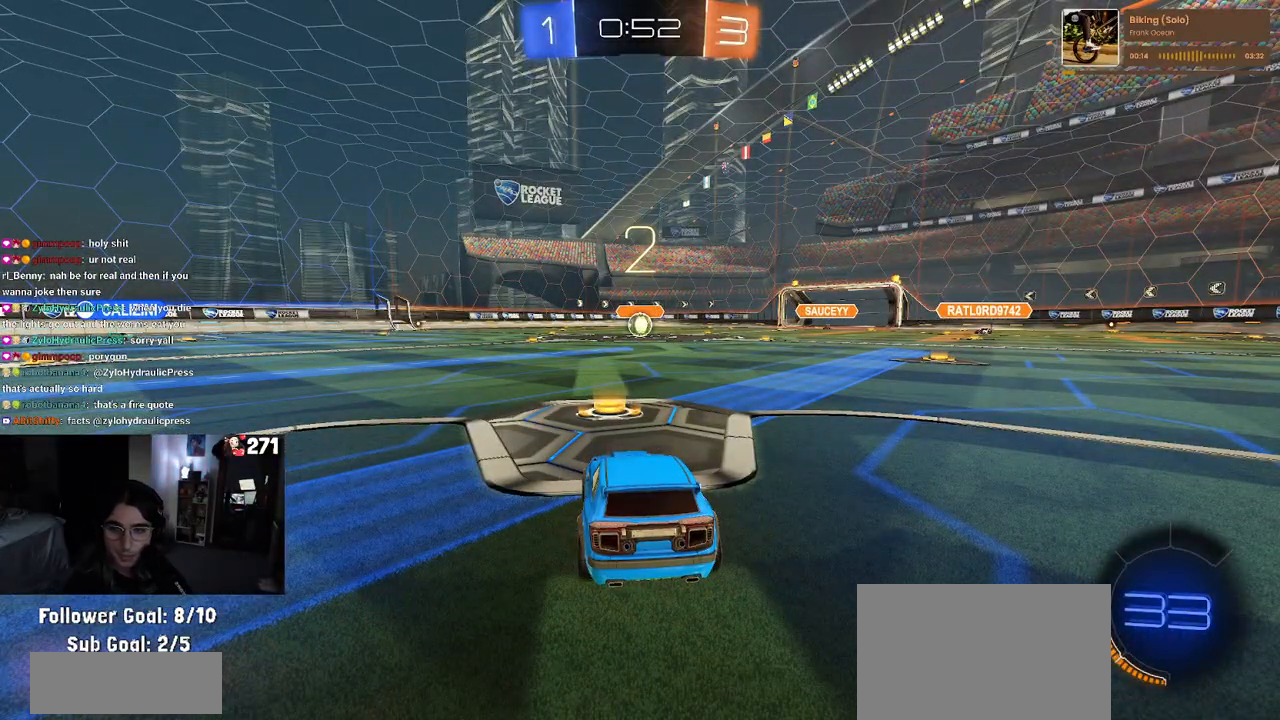
{"buttons": [], "left_stick": "center", "right_stick": "center", "events": [[67, "CROSS", "down"], [183, "CROSS", "up"], [333, "CROSS", "down"], [450, "CROSS", "up"]]}
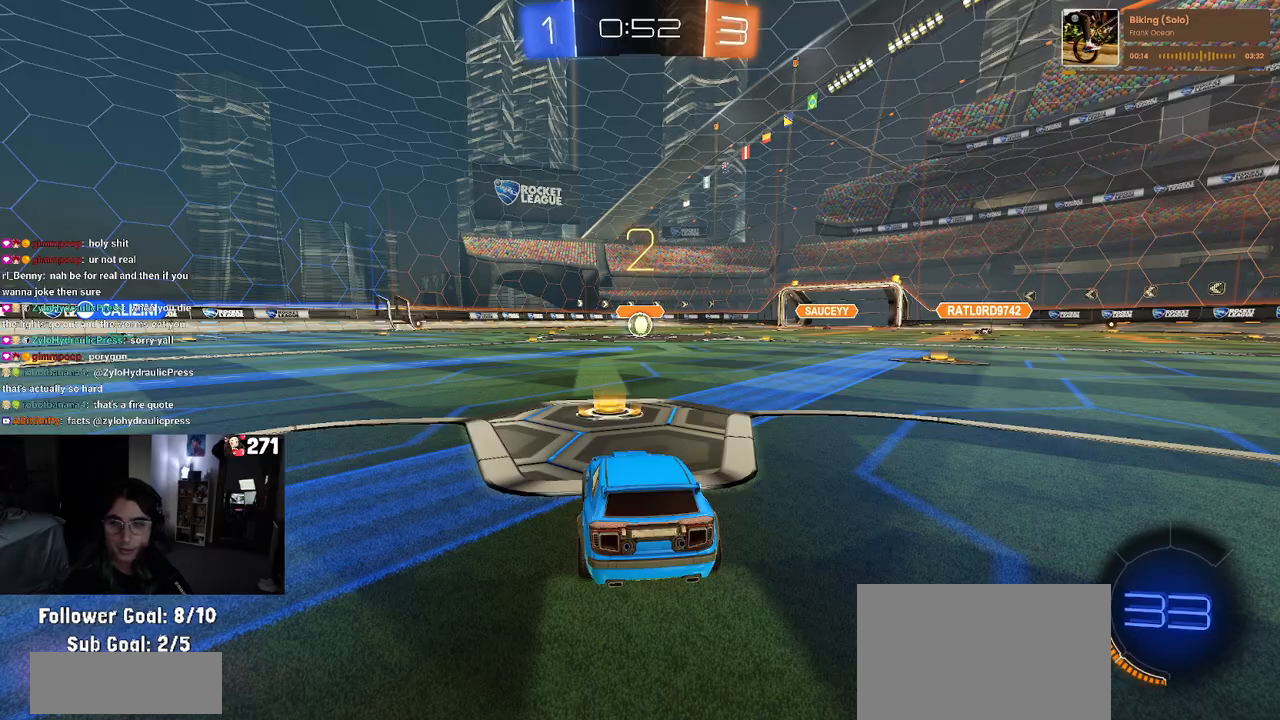
{"buttons": [], "left_stick": "center", "right_stick": "center", "events": [[67, "CROSS", "down"], [167, "CROSS", "up"]]}
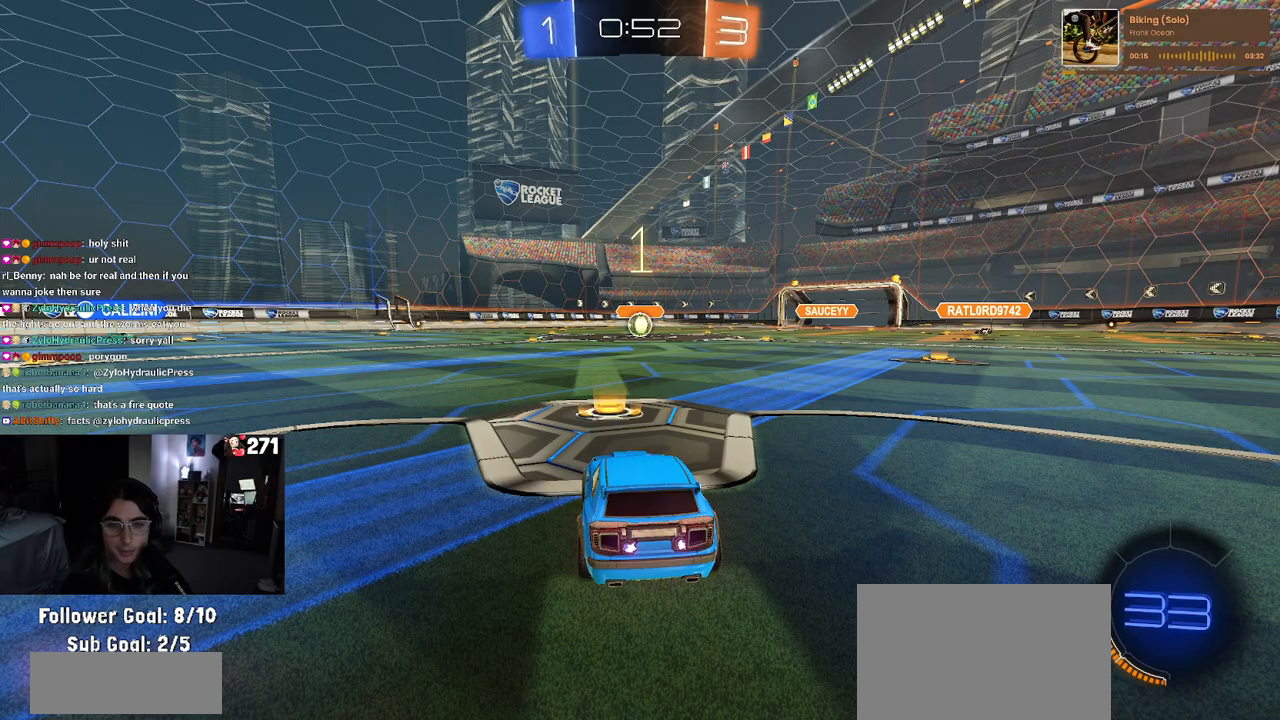
{"buttons": [], "left_stick": "center", "right_stick": "center", "events": []}
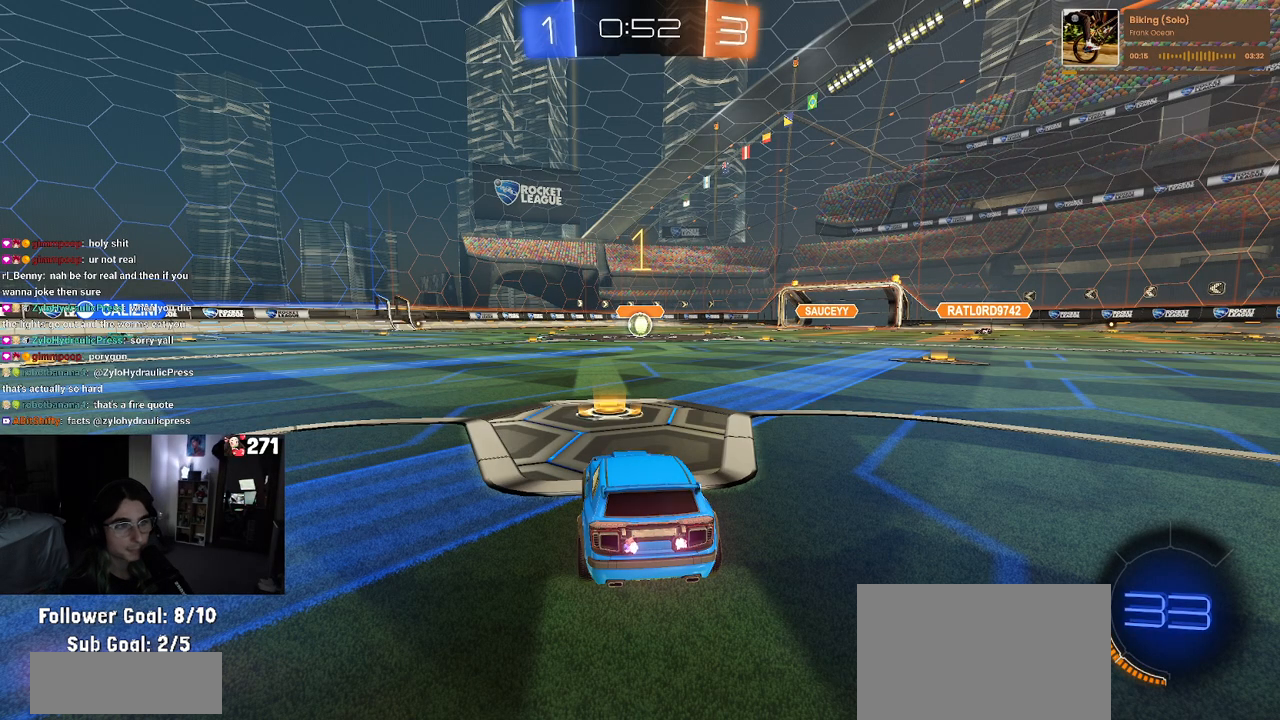
{"buttons": ["L2"], "left_stick": "center", "right_stick": "center", "events": [[67, "R2", "down"], [383, "R2", "up"], [450, "L2", "down"]]}
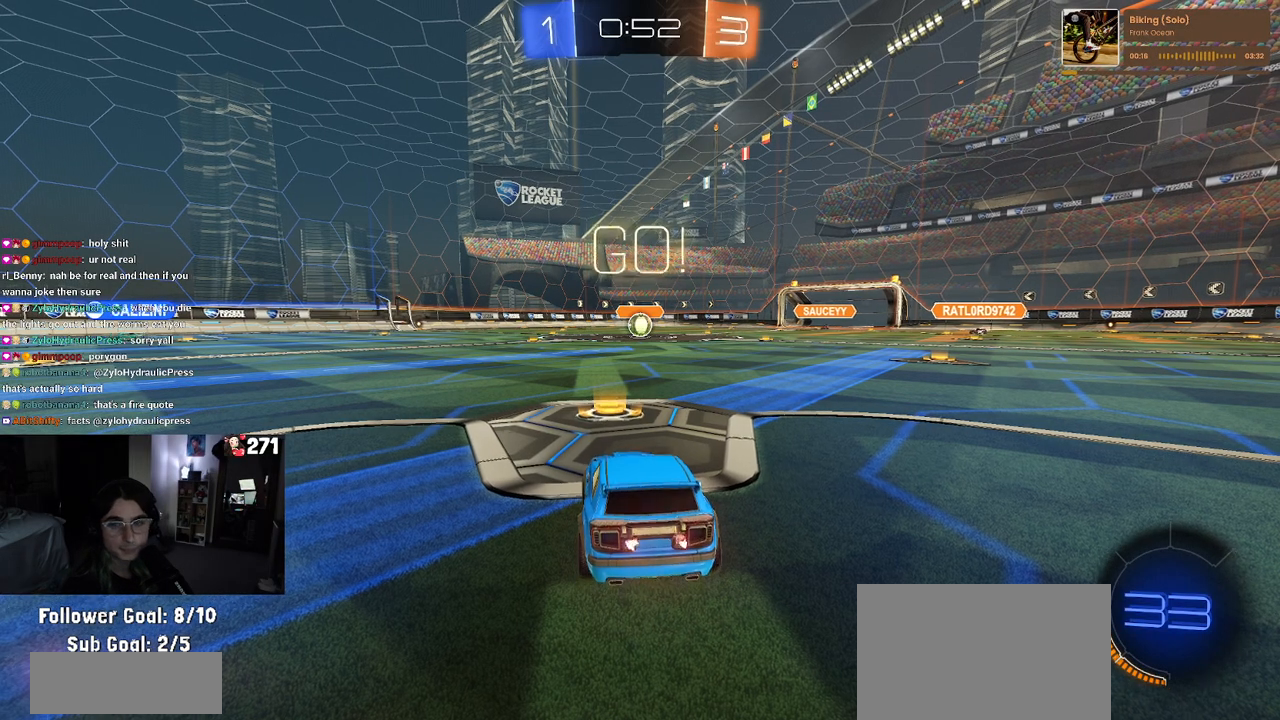
{"buttons": ["CROSS", "L2", "R2"], "left_stick": "down", "right_stick": "center", "events": [[400, "left_stick", "down"], [417, "CROSS", "down"], [467, "R2", "down"]]}
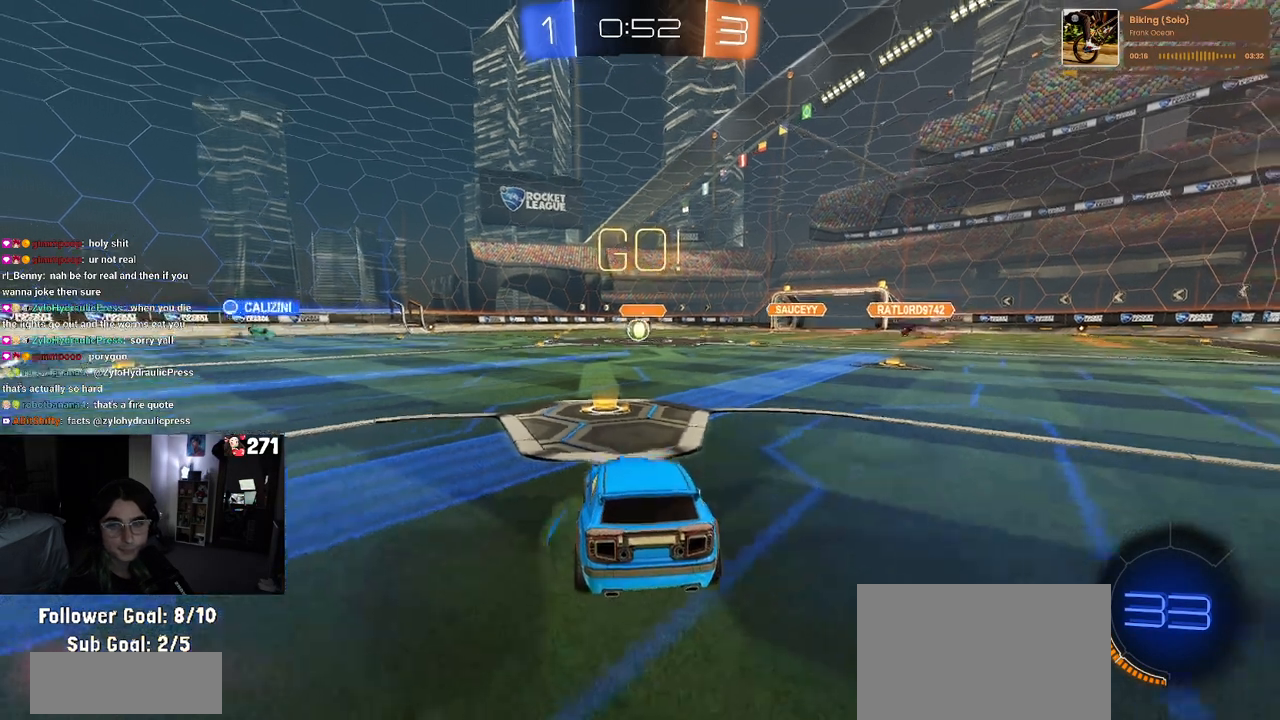
{"buttons": ["L1", "L2", "R1", "R2"], "left_stick": "up", "right_stick": "center", "events": [[50, "CROSS", "up"], [100, "CROSS", "down"], [267, "CROSS", "up"], [350, "left_stick", "up"], [450, "L1", "down"], [467, "R1", "down"]]}
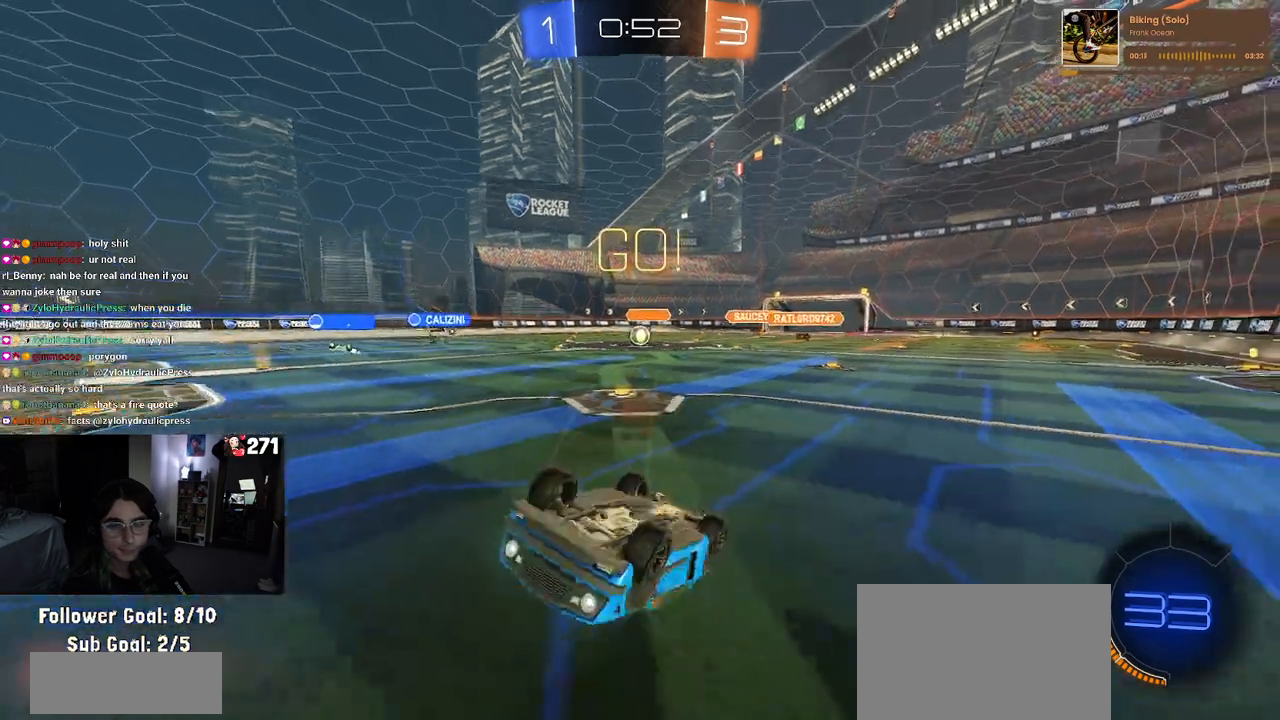
{"buttons": ["R2"], "left_stick": "left", "right_stick": "center", "events": [[350, "L1", "up"], [367, "left_stick", "up-left"], [400, "R1", "up"], [450, "L2", "up"], [483, "left_stick", "left"]]}
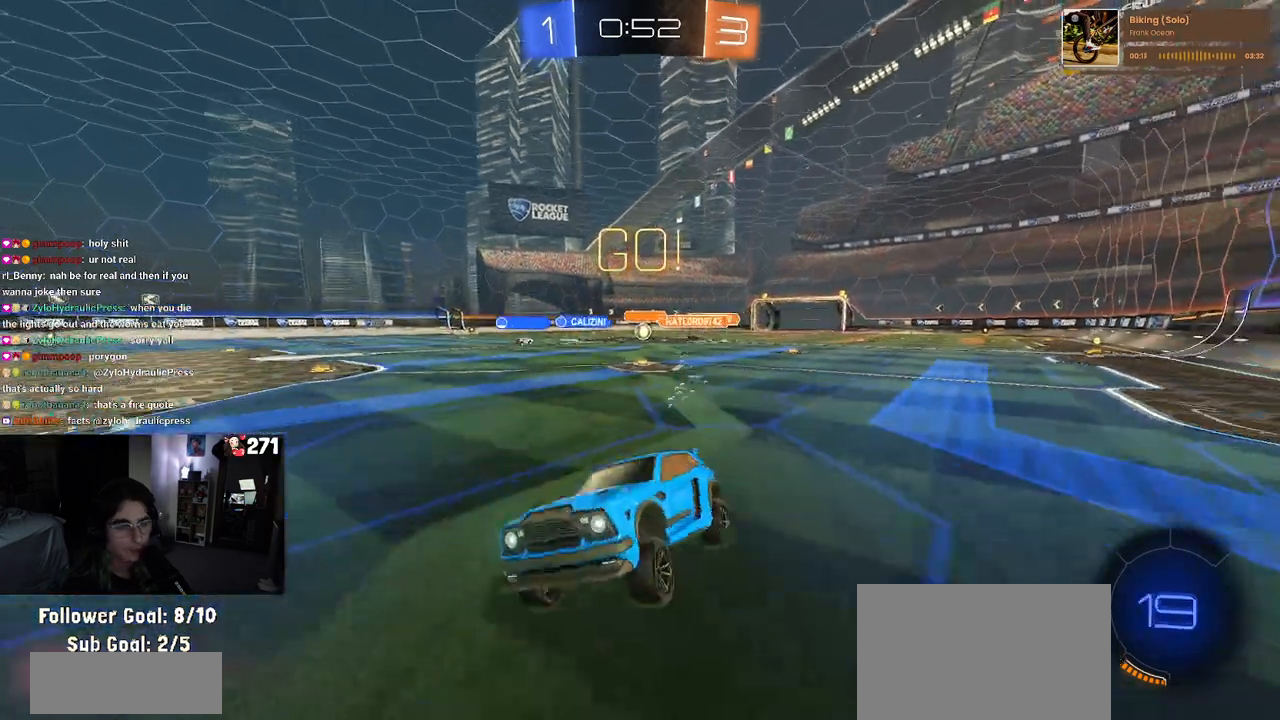
{"buttons": ["R2"], "left_stick": "down-right", "right_stick": "center", "events": [[167, "left_stick", "center"], [217, "left_stick", "down-right"], [250, "SQUARE", "down"], [400, "SQUARE", "up"]]}
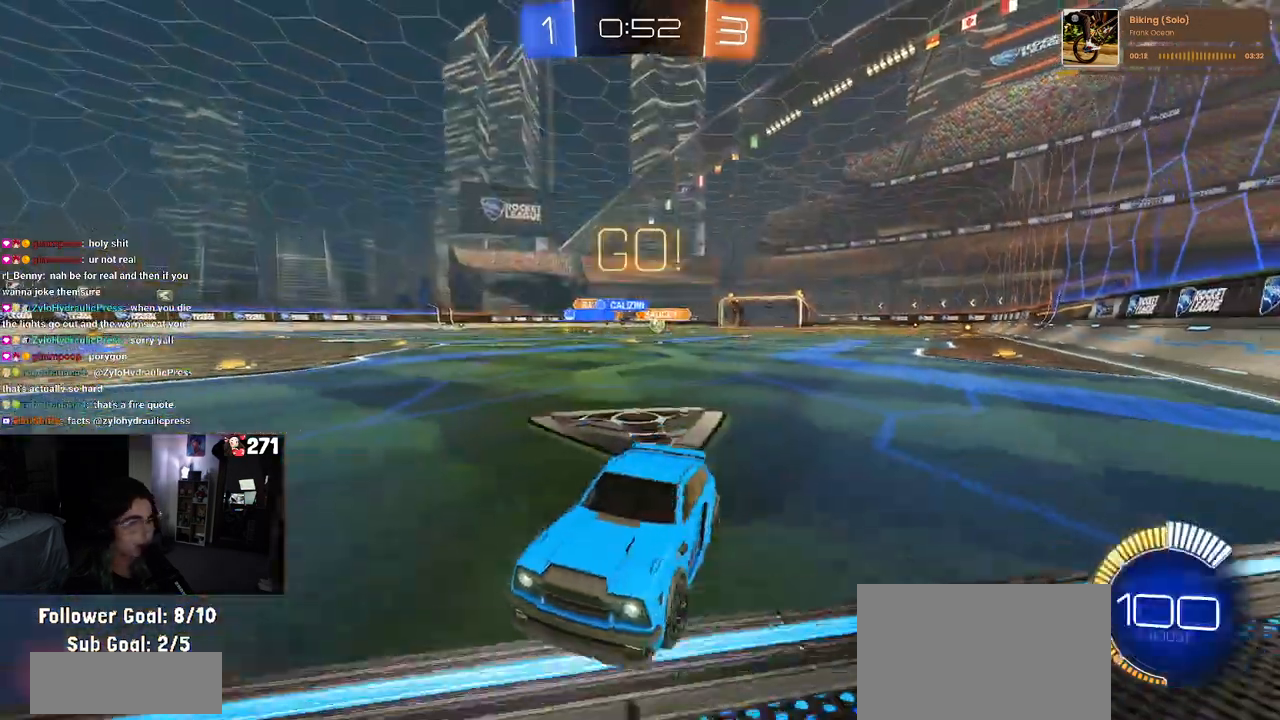
{"buttons": ["R2"], "left_stick": "right", "right_stick": "center", "events": [[133, "left_stick", "right"]]}
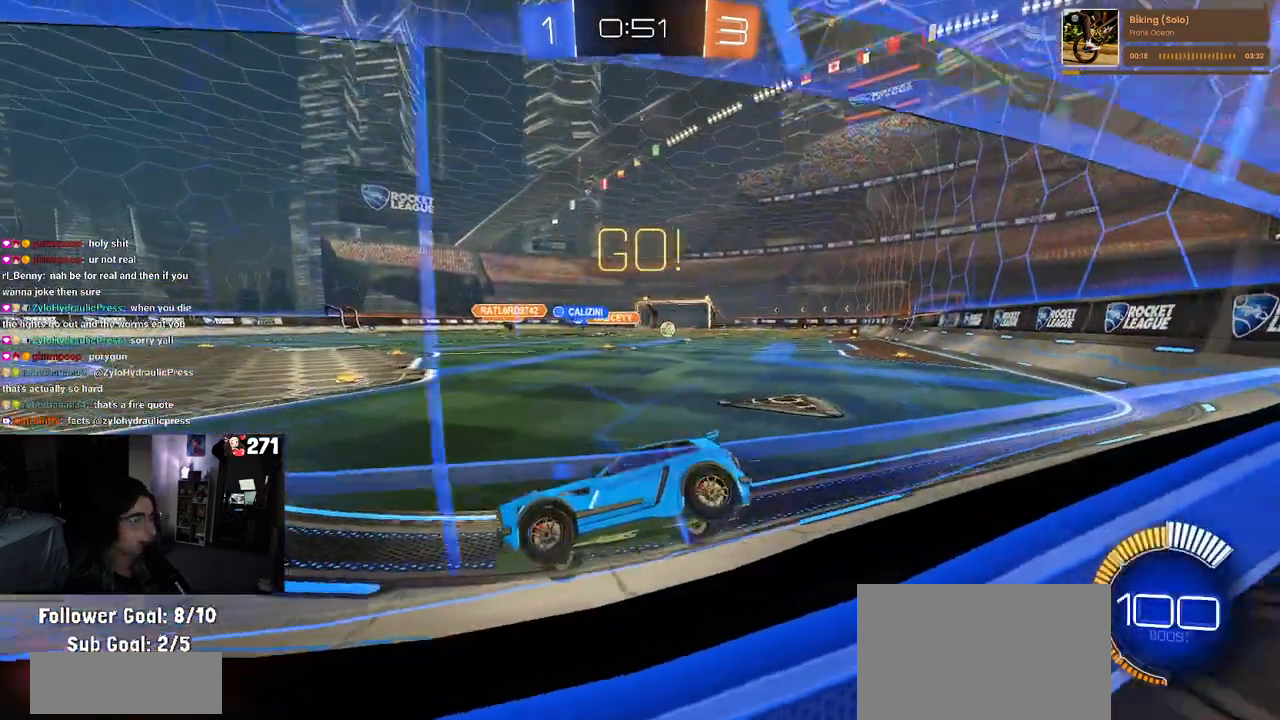
{"buttons": ["R2"], "left_stick": "right", "right_stick": "center", "events": [[50, "SQUARE", "down"], [183, "SQUARE", "up"]]}
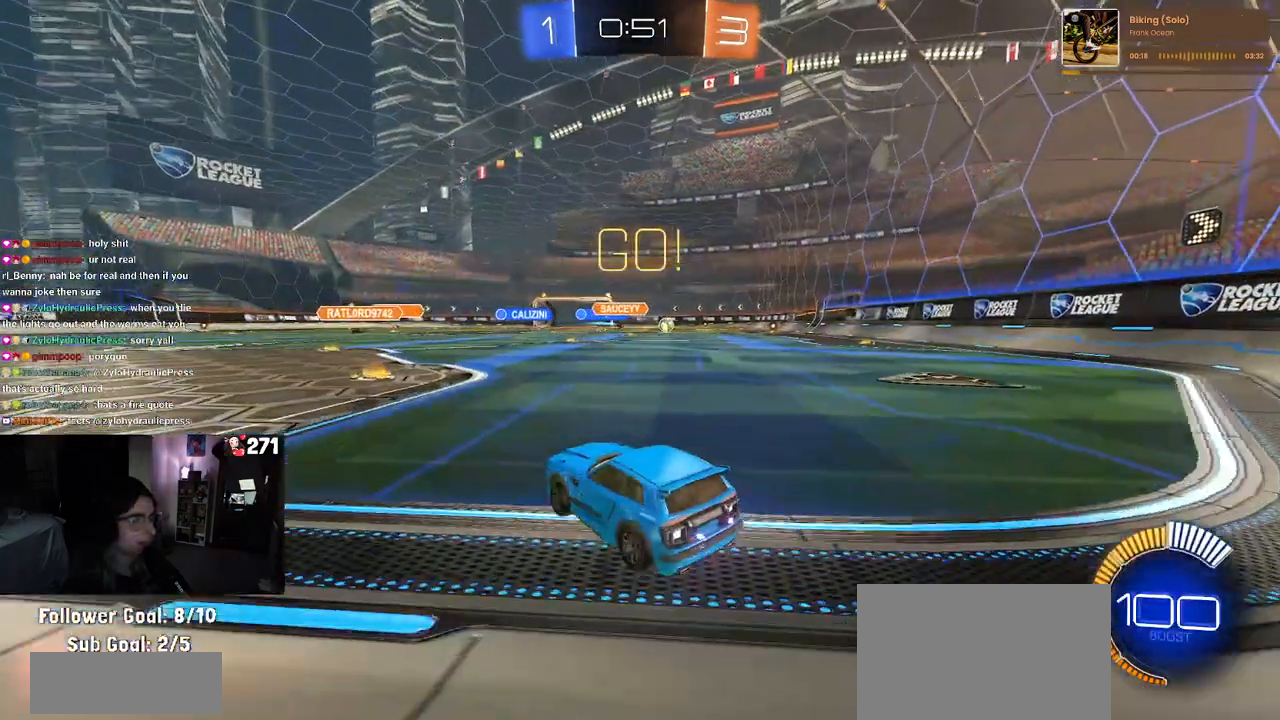
{"buttons": ["R2"], "left_stick": "right", "right_stick": "center", "events": []}
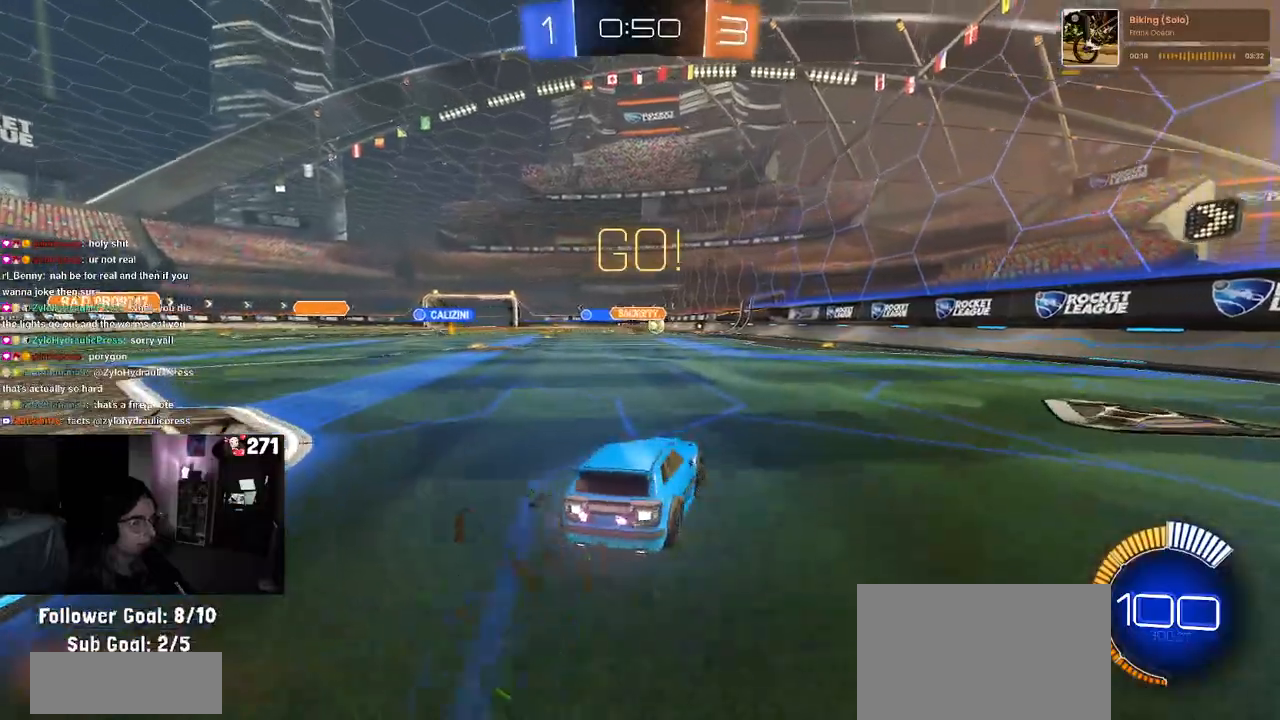
{"buttons": ["R2"], "left_stick": "right", "right_stick": "center", "events": [[33, "left_stick", "center"], [467, "left_stick", "right"]]}
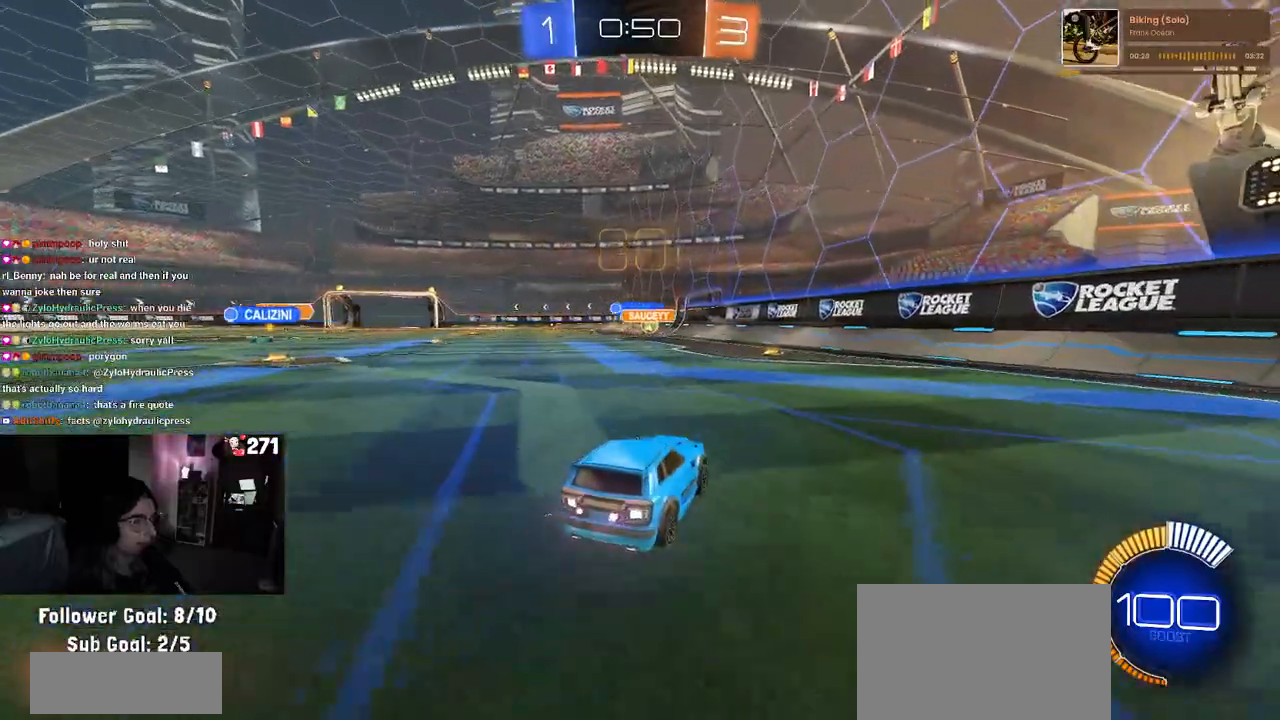
{"buttons": ["R1", "R2"], "left_stick": "left", "right_stick": "center", "events": [[183, "left_stick", "center"], [267, "left_stick", "left"], [467, "R1", "down"]]}
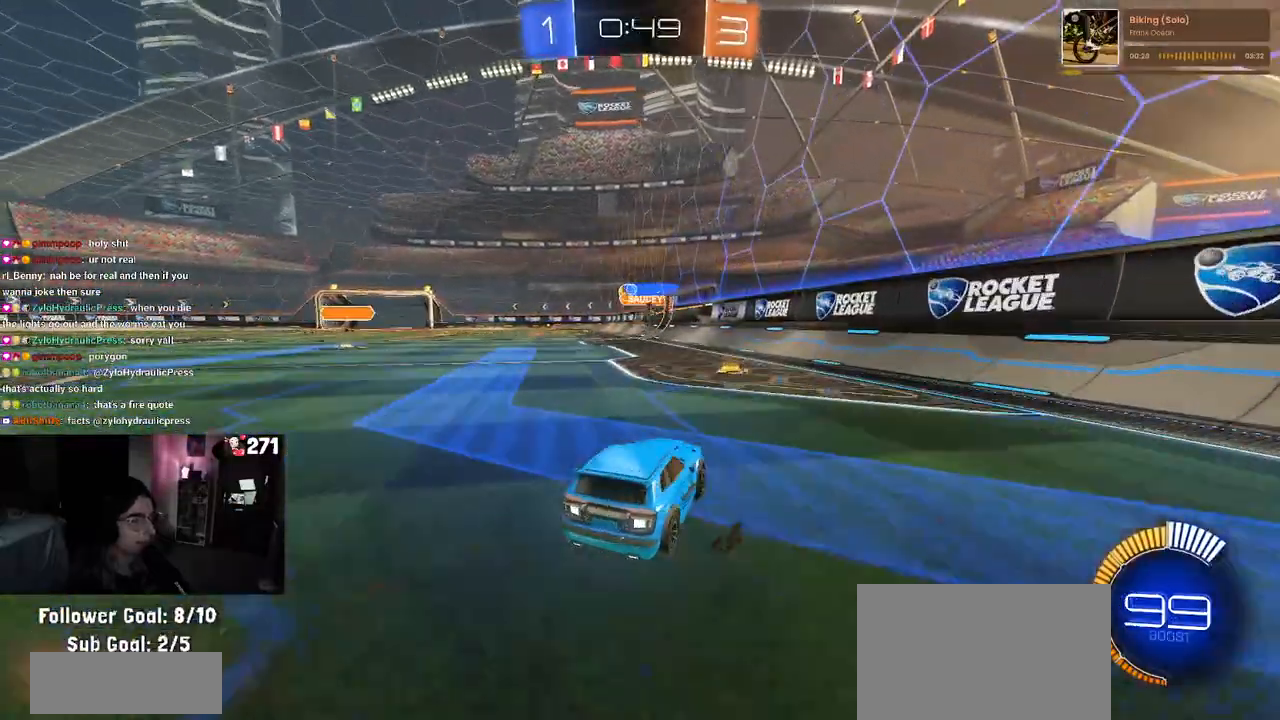
{"buttons": ["R1", "R2"], "left_stick": "center", "right_stick": "center", "events": [[150, "left_stick", "center"]]}
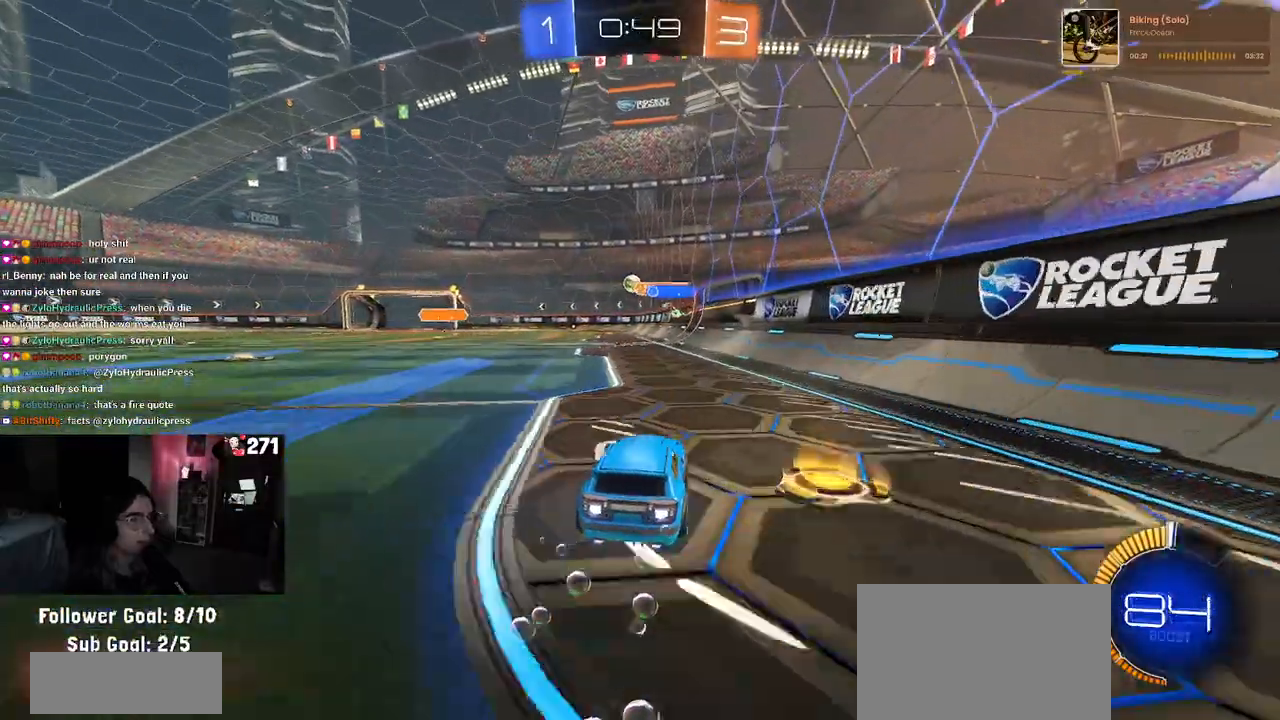
{"buttons": ["L2"], "left_stick": "right", "right_stick": "center", "events": [[83, "R1", "up"], [433, "R2", "up"], [467, "L2", "down"], [467, "left_stick", "right"]]}
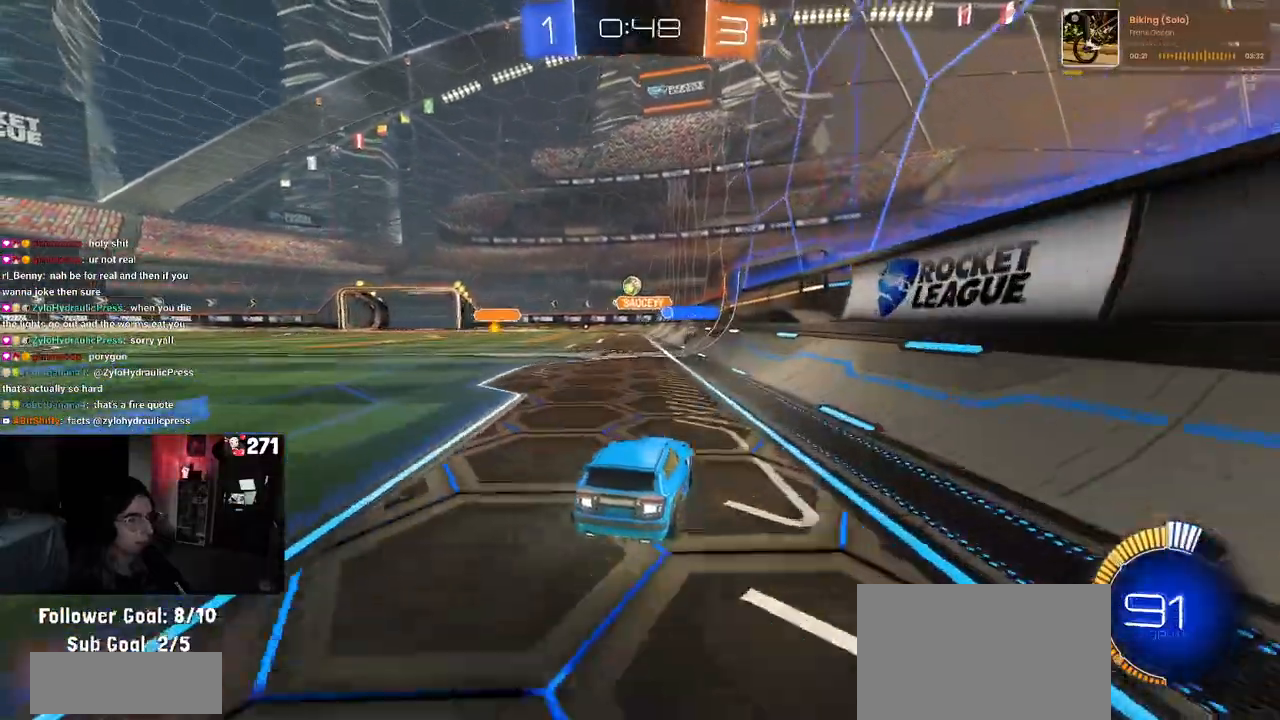
{"buttons": ["R2"], "left_stick": "up-left", "right_stick": "center", "events": [[133, "L2", "up"], [183, "R2", "down"], [183, "left_stick", "center"], [450, "left_stick", "up-left"]]}
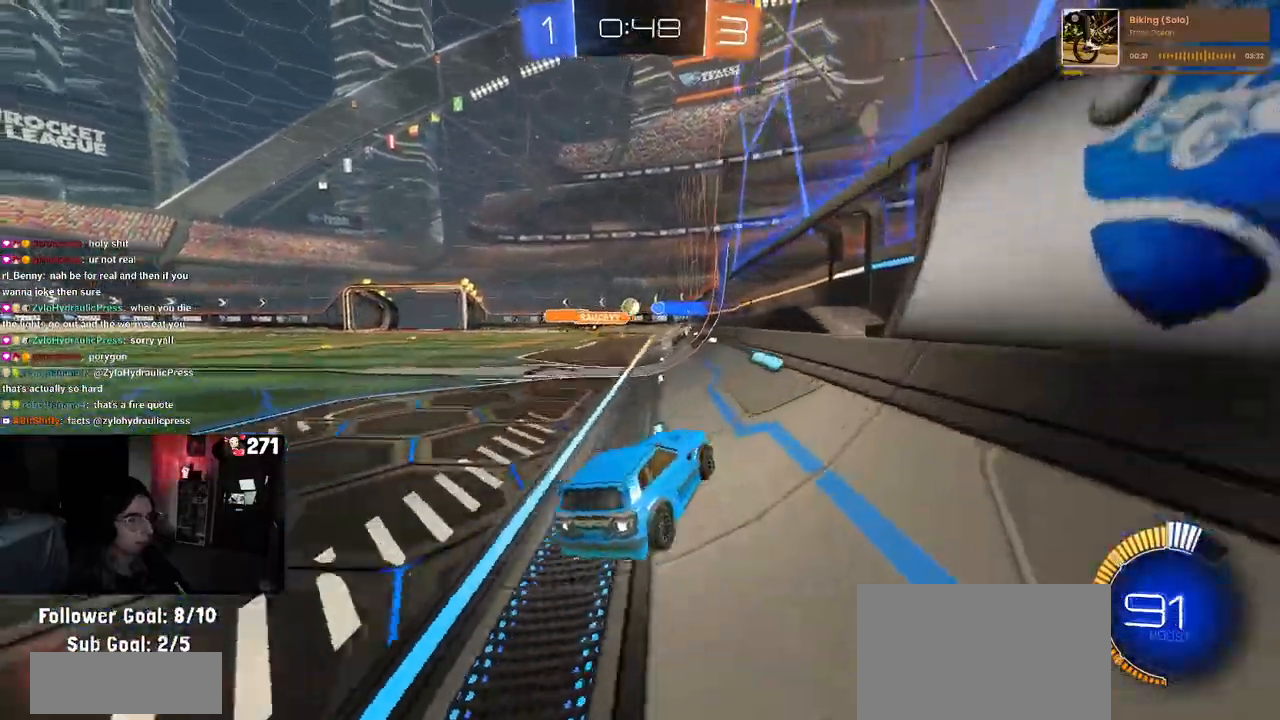
{"buttons": ["R2"], "left_stick": "center", "right_stick": "center", "events": [[150, "left_stick", "center"]]}
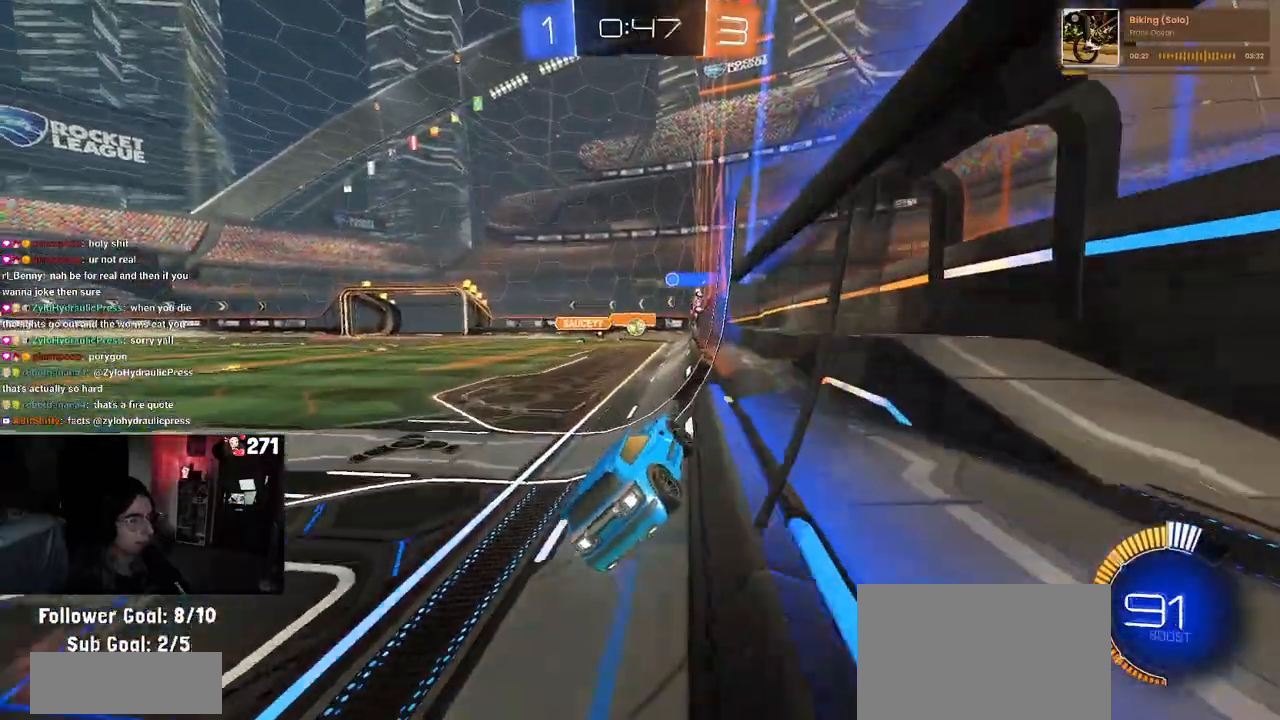
{"buttons": ["SQUARE", "R2"], "left_stick": "left", "right_stick": "center", "events": [[233, "left_stick", "left"], [417, "SQUARE", "down"]]}
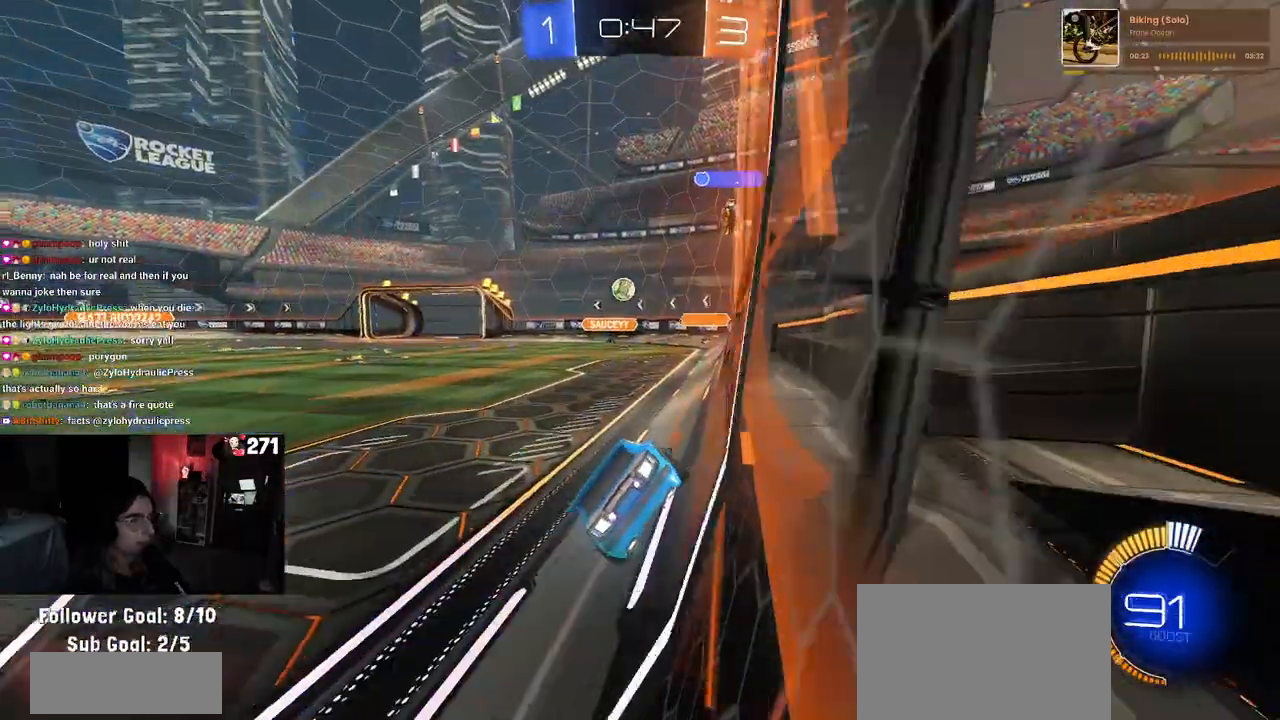
{"buttons": ["R2"], "left_stick": "down-right", "right_stick": "center", "events": [[33, "SQUARE", "up"], [483, "left_stick", "down-right"]]}
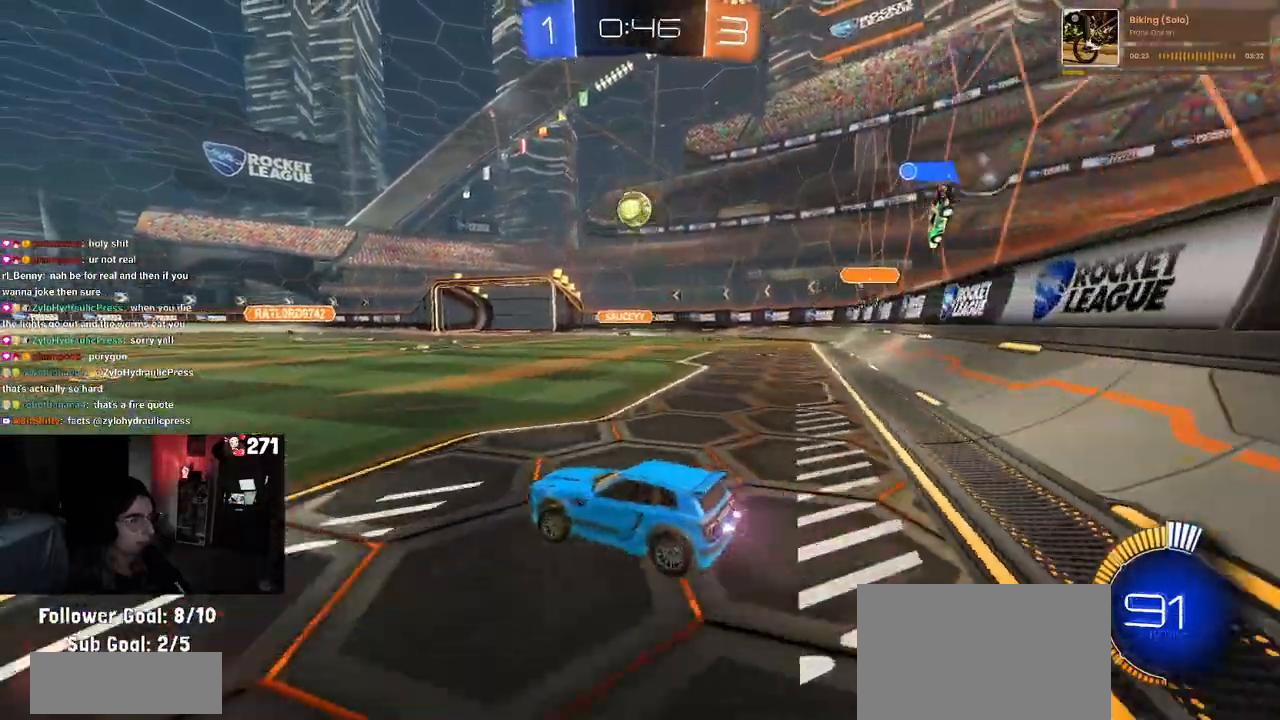
{"buttons": ["CROSS", "R1", "R2"], "left_stick": "down", "right_stick": "center", "events": [[100, "CROSS", "down"], [133, "left_stick", "down"], [267, "CROSS", "up"], [267, "left_stick", "center"], [317, "CROSS", "down"], [367, "R1", "down"], [367, "left_stick", "down"]]}
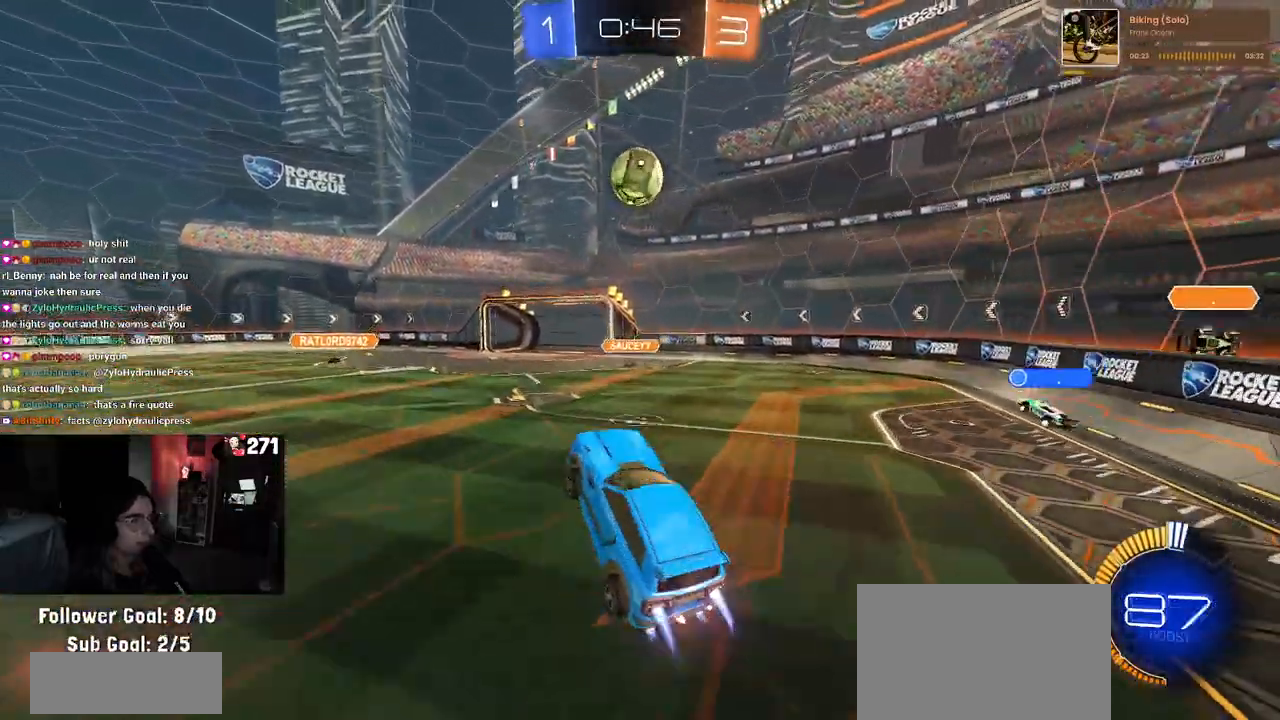
{"buttons": ["CROSS", "L1", "R1", "R2"], "left_stick": "up-left", "right_stick": "center", "events": [[83, "L1", "down"], [150, "left_stick", "left"], [317, "left_stick", "up"], [500, "left_stick", "up-left"]]}
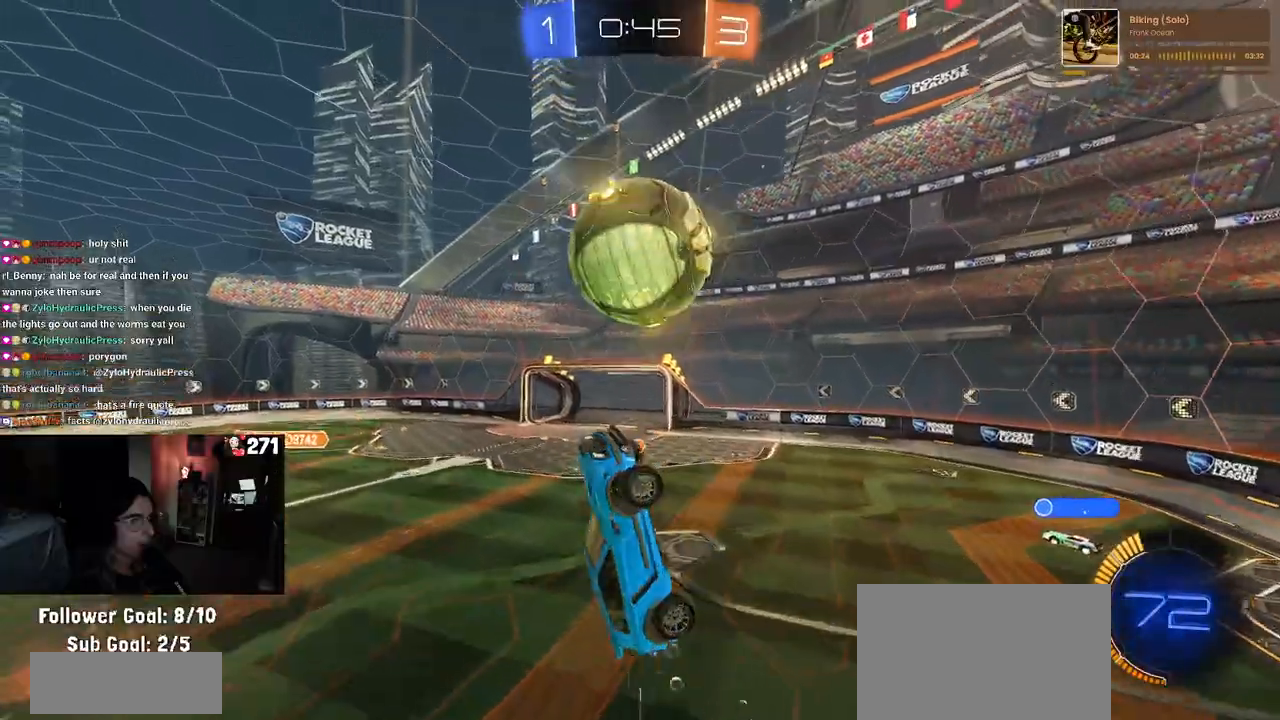
{"buttons": ["R2"], "left_stick": "down-left", "right_stick": "center", "events": [[117, "CROSS", "up"], [117, "R1", "up"], [117, "left_stick", "left"], [400, "left_stick", "down-left"], [467, "L1", "up"]]}